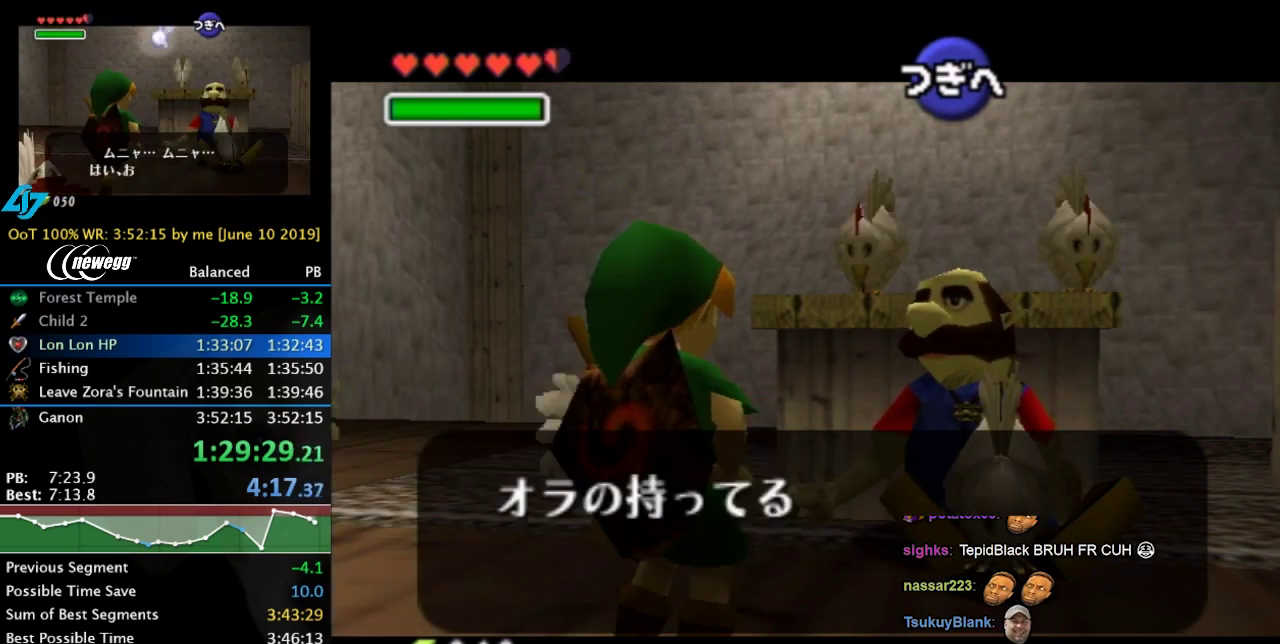
Gameplay with a controller (Nintendo layout); each line is a JSON object with the inputs held at the frame after it. "events" lists button and stick changes between this image and that frame as [ms after this image, input, new state], when the widget could be followed in between. Not read: L3 R3.
{"buttons": ["A"], "left_stick": "center", "right_stick": "center", "events": [[334, "A", "down"], [334, "B", "down"], [400, "A", "up"], [434, "B", "up"], [500, "A", "down"]]}
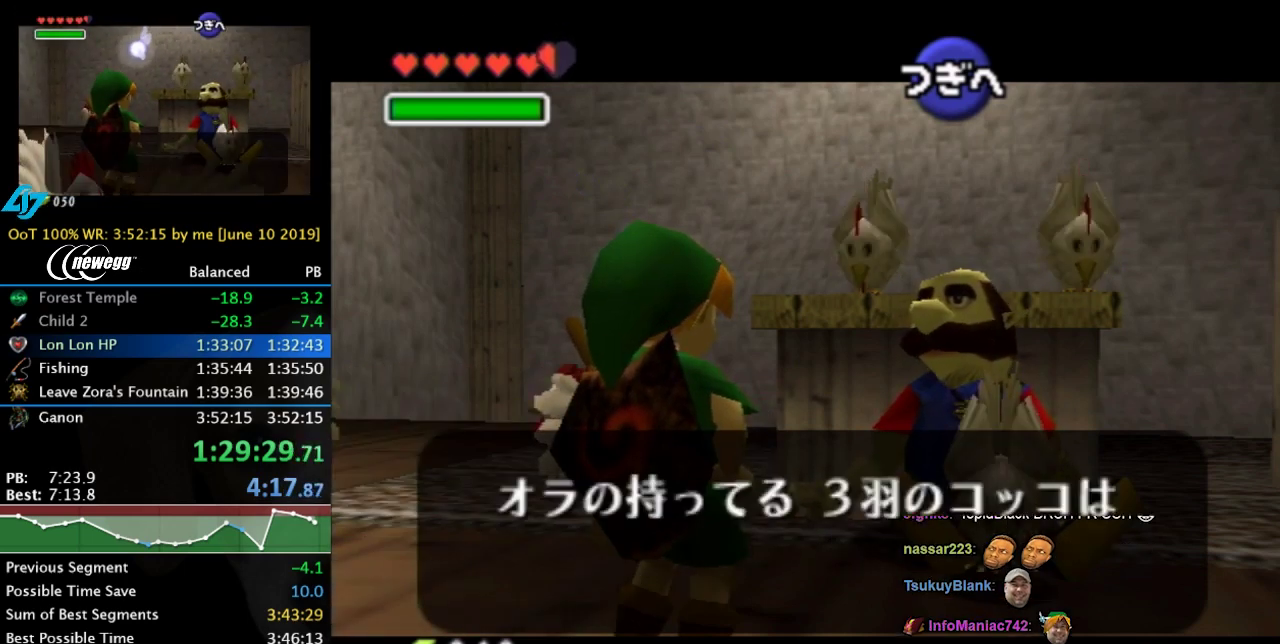
{"buttons": ["A"], "left_stick": "center", "right_stick": "center", "events": [[34, "B", "down"], [67, "A", "up"], [134, "A", "down"], [134, "B", "up"], [200, "A", "up"], [200, "B", "down"], [300, "B", "up"], [400, "B", "down"], [467, "A", "down"], [500, "B", "up"]]}
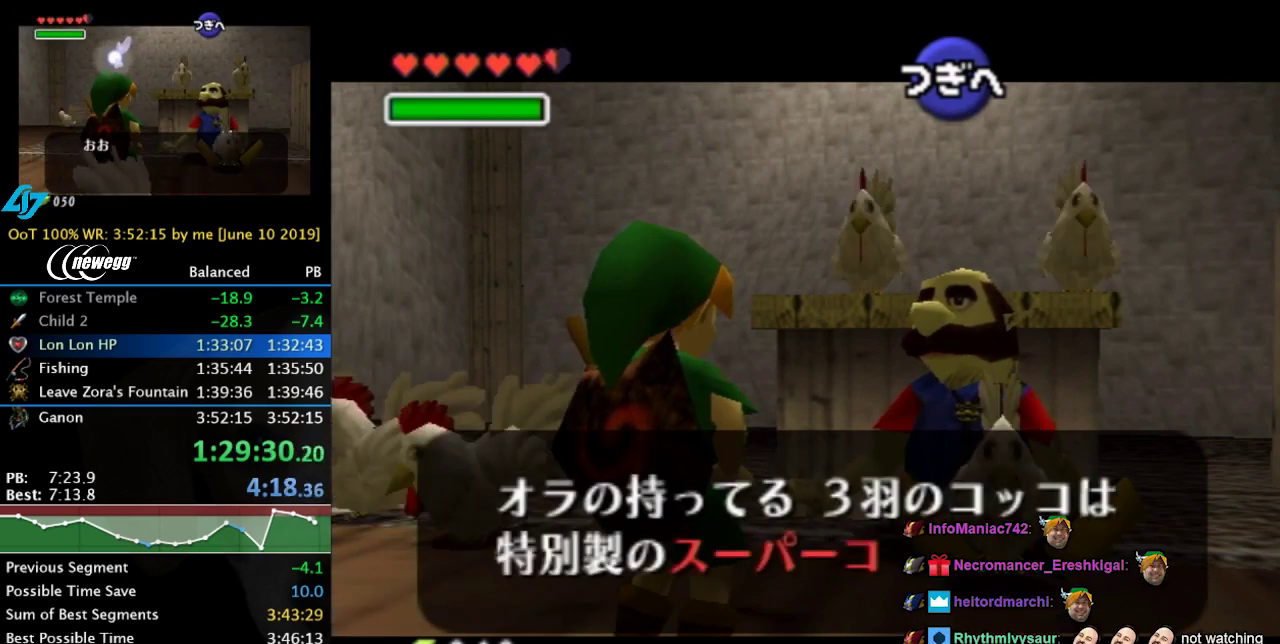
{"buttons": ["B"], "left_stick": "center", "right_stick": "center", "events": [[34, "A", "up"], [100, "A", "down"], [100, "B", "down"], [167, "A", "up"], [167, "B", "up"], [267, "B", "down"], [367, "B", "up"], [400, "A", "down"], [467, "A", "up"], [467, "B", "down"]]}
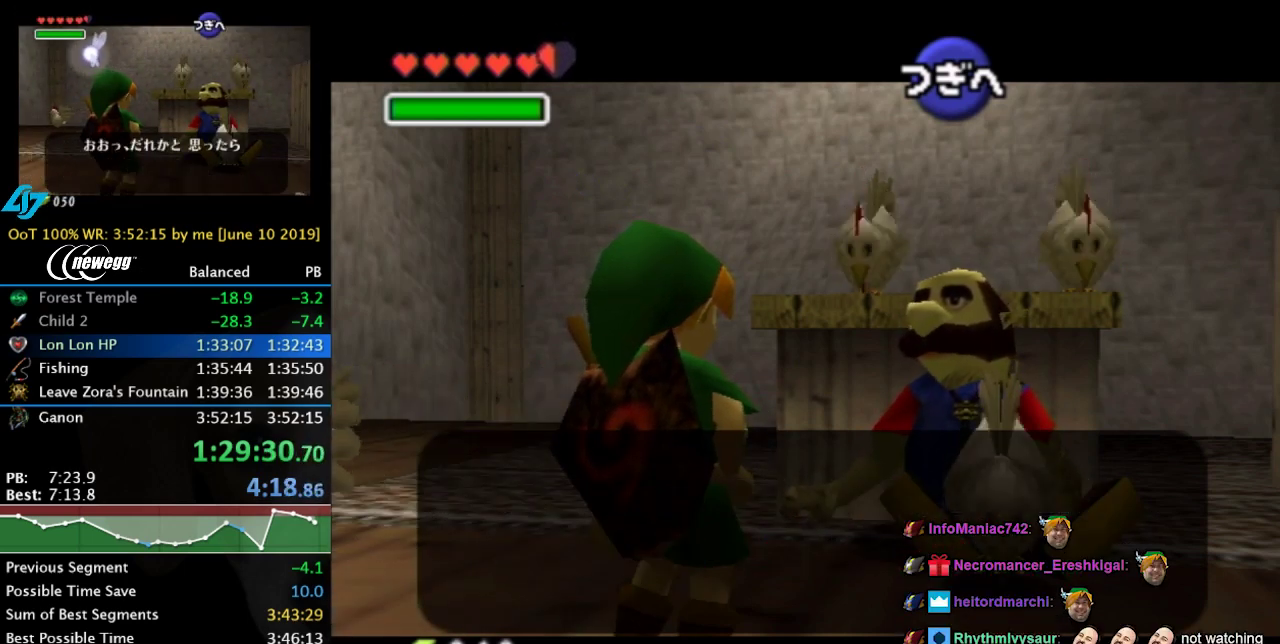
{"buttons": ["A"], "left_stick": "center", "right_stick": "center", "events": [[167, "A", "down"], [234, "A", "up"], [234, "B", "up"], [300, "B", "down"], [334, "A", "down"], [400, "A", "up"], [400, "B", "up"], [467, "A", "down"]]}
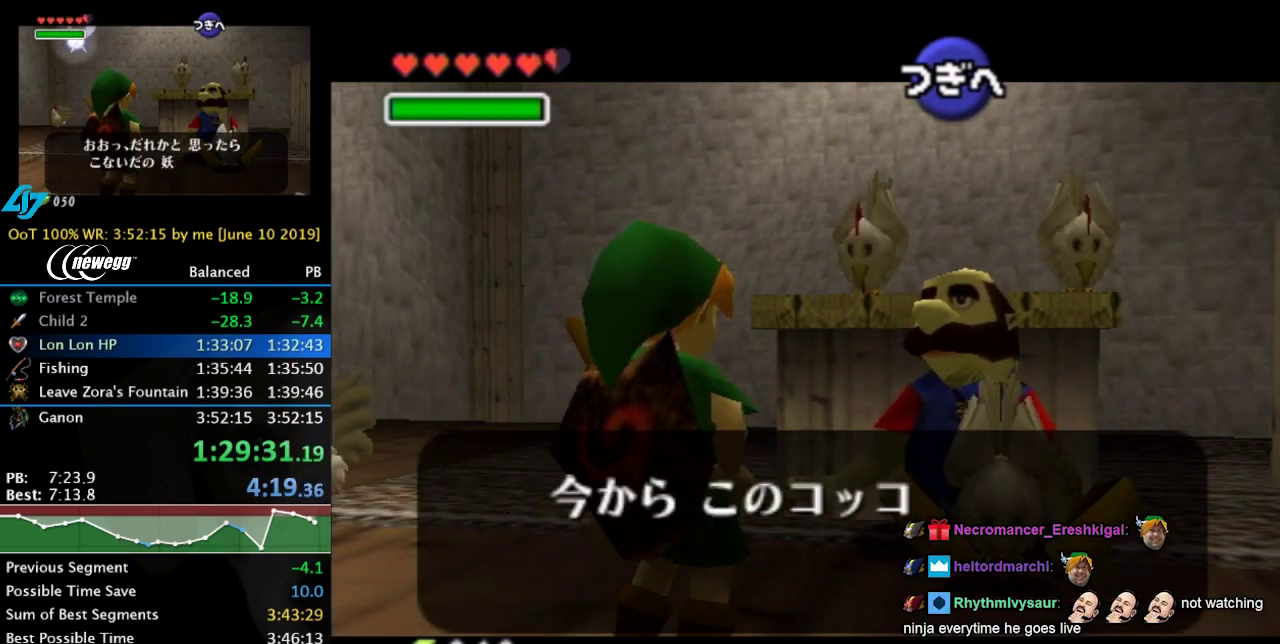
{"buttons": ["A"], "left_stick": "center", "right_stick": "center", "events": [[34, "A", "up"], [34, "B", "down"], [167, "B", "up"], [234, "A", "down"], [267, "B", "down"], [367, "A", "up"], [367, "B", "up"], [467, "A", "down"]]}